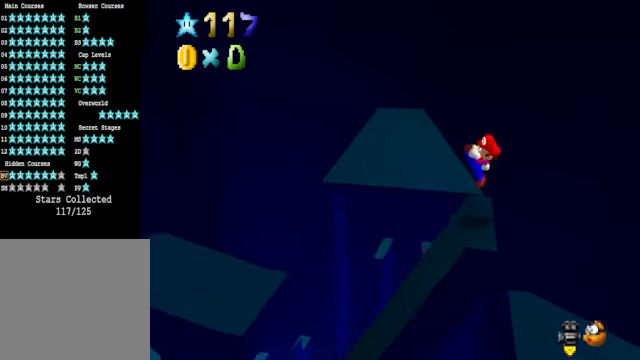
Gameplay with a controller (Xbox layout); each line is a JSON object with the inputs held at the frame after it. "events" lists button and stick changes between this image and that frame as [ms after this image, input, new state], when the widget could be followed in between. Not read: L3 R3.
{"buttons": ["A"], "left_stick": "left", "right_stick": "center", "events": [[100, "A", "up"], [301, "left_stick", "left"], [468, "A", "down"]]}
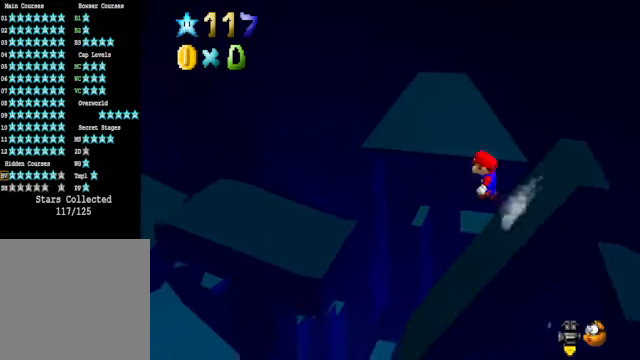
{"buttons": [], "left_stick": "left", "right_stick": "center", "events": [[67, "left_stick", "center"], [234, "A", "up"], [267, "left_stick", "left"]]}
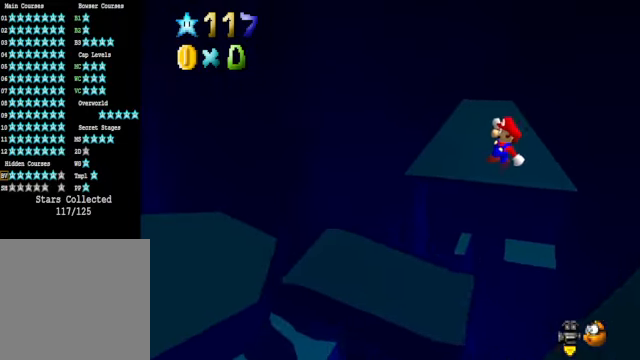
{"buttons": ["A"], "left_stick": "left", "right_stick": "center", "events": [[468, "A", "down"]]}
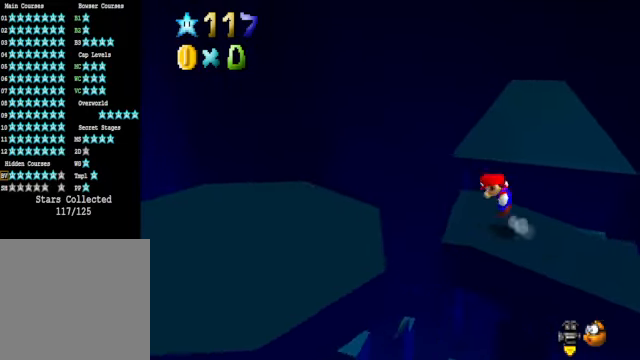
{"buttons": [], "left_stick": "center", "right_stick": "down-left", "events": [[200, "A", "up"], [300, "right_stick", "down-left"], [401, "left_stick", "center"], [401, "right_stick", "center"], [467, "right_stick", "down-left"]]}
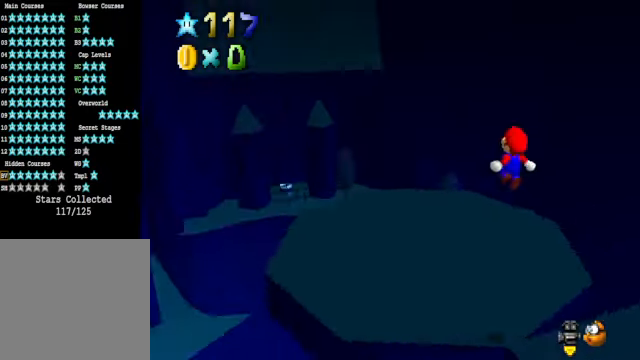
{"buttons": [], "left_stick": "center", "right_stick": "center", "events": [[100, "right_stick", "center"]]}
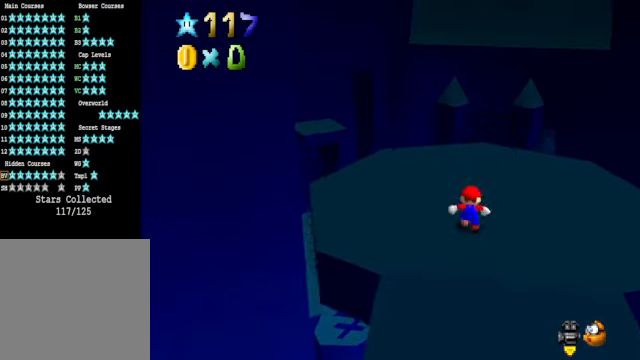
{"buttons": [], "left_stick": "up-left", "right_stick": "center", "events": [[100, "left_stick", "up-left"]]}
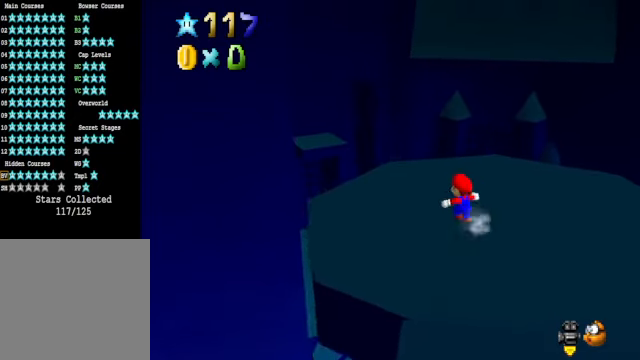
{"buttons": ["L2"], "left_stick": "up-left", "right_stick": "center", "events": [[467, "L2", "down"]]}
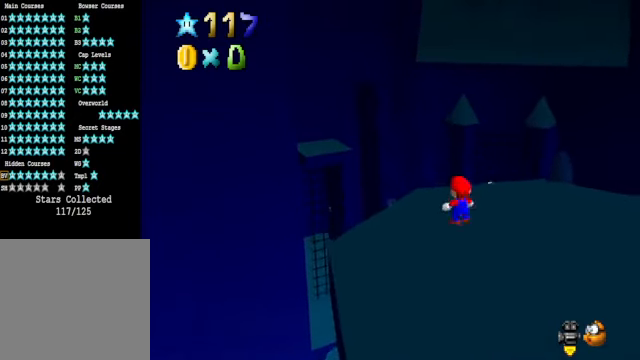
{"buttons": [], "left_stick": "up", "right_stick": "center", "events": [[33, "A", "down"], [133, "A", "up"], [234, "L2", "up"], [300, "left_stick", "up"]]}
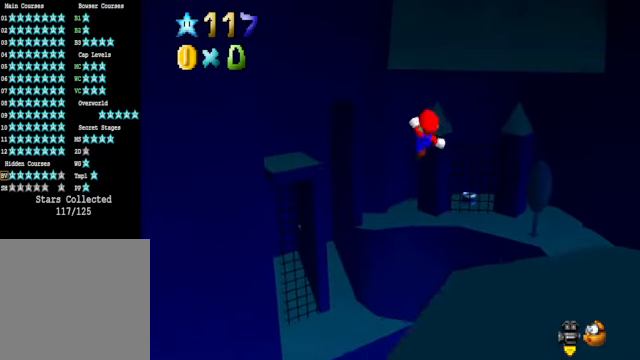
{"buttons": [], "left_stick": "center", "right_stick": "center", "events": [[467, "left_stick", "center"]]}
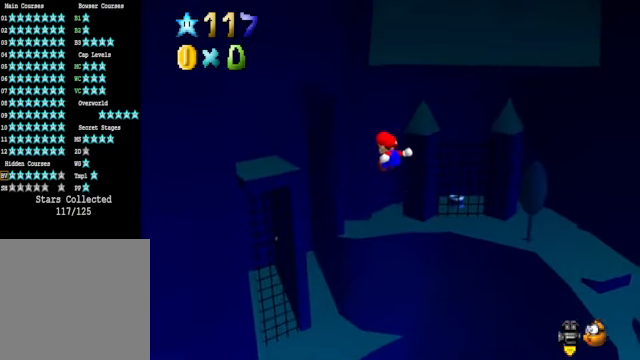
{"buttons": [], "left_stick": "center", "right_stick": "center", "events": [[200, "left_stick", "up"], [400, "left_stick", "center"]]}
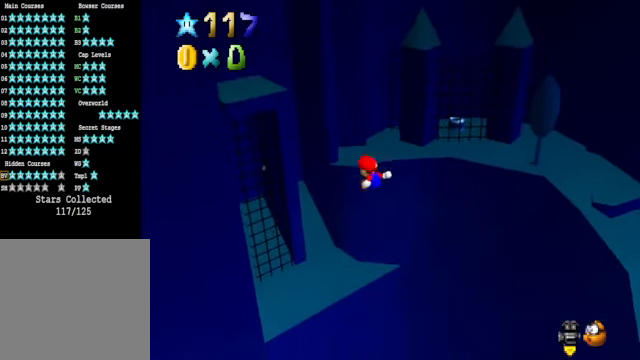
{"buttons": [], "left_stick": "center", "right_stick": "center", "events": [[100, "left_stick", "up"], [300, "left_stick", "center"]]}
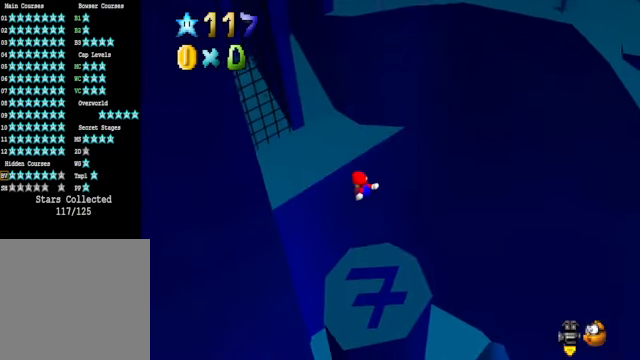
{"buttons": [], "left_stick": "down-right", "right_stick": "center", "events": [[33, "left_stick", "right"], [200, "left_stick", "down-right"]]}
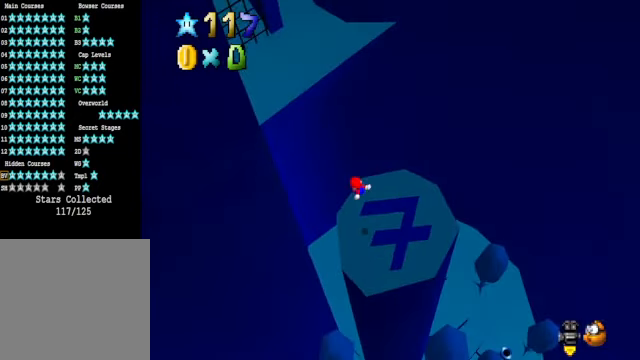
{"buttons": [], "left_stick": "center", "right_stick": "right", "events": [[300, "left_stick", "center"], [434, "right_stick", "right"]]}
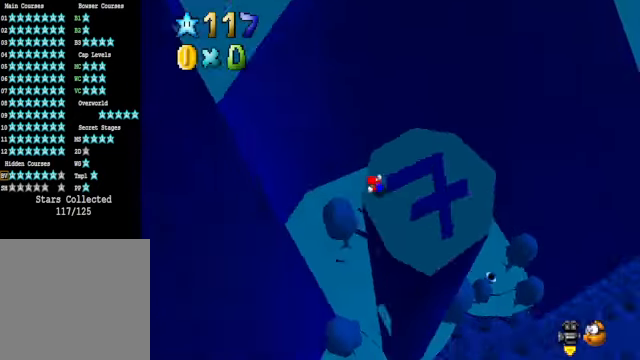
{"buttons": [], "left_stick": "center", "right_stick": "center", "events": [[133, "right_stick", "center"], [267, "right_stick", "right"], [400, "right_stick", "center"]]}
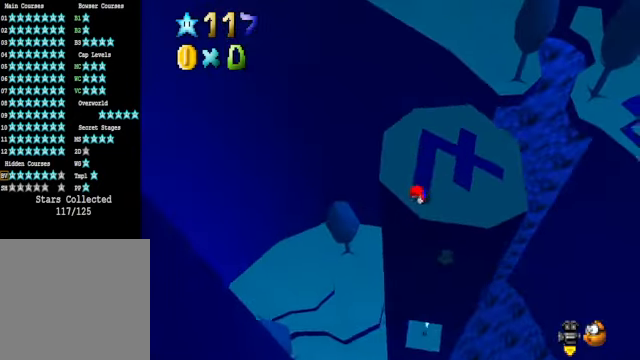
{"buttons": [], "left_stick": "up-right", "right_stick": "center", "events": [[300, "left_stick", "up-right"]]}
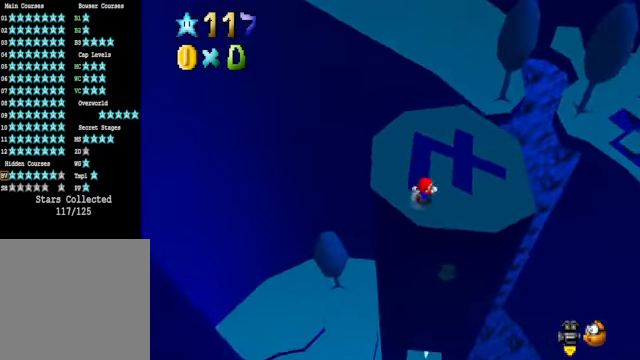
{"buttons": [], "left_stick": "down", "right_stick": "center", "events": [[34, "left_stick", "center"], [268, "left_stick", "down"]]}
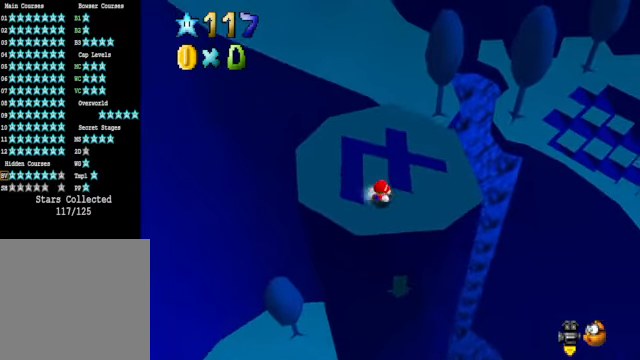
{"buttons": [], "left_stick": "up-left", "right_stick": "center", "events": [[67, "A", "down"], [200, "A", "up"], [300, "left_stick", "center"], [467, "left_stick", "up-left"]]}
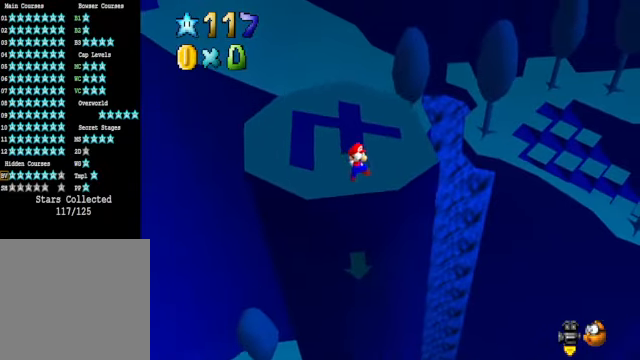
{"buttons": [], "left_stick": "up-left", "right_stick": "center", "events": []}
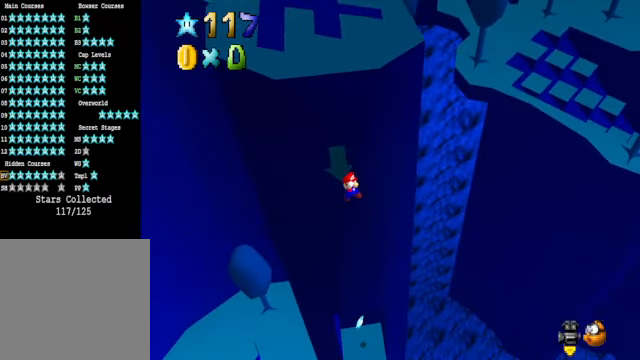
{"buttons": [], "left_stick": "up", "right_stick": "center", "events": [[100, "left_stick", "up"], [300, "left_stick", "up-right"], [501, "left_stick", "up"]]}
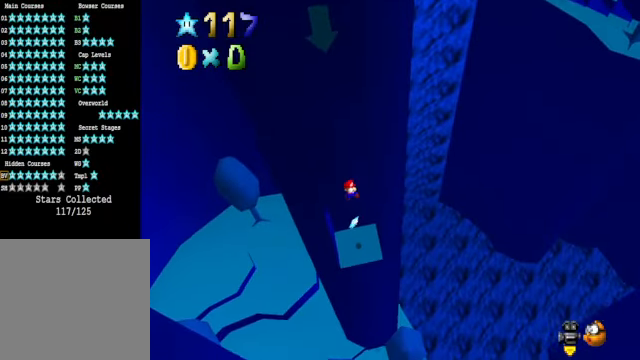
{"buttons": [], "left_stick": "up", "right_stick": "center", "events": [[300, "X", "down"], [400, "X", "up"]]}
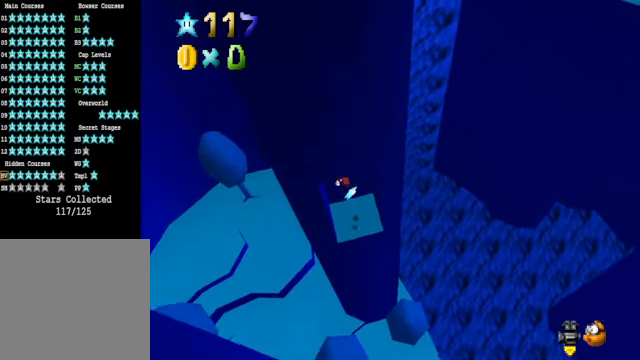
{"buttons": [], "left_stick": "right", "right_stick": "center", "events": [[200, "left_stick", "up-right"], [334, "left_stick", "right"]]}
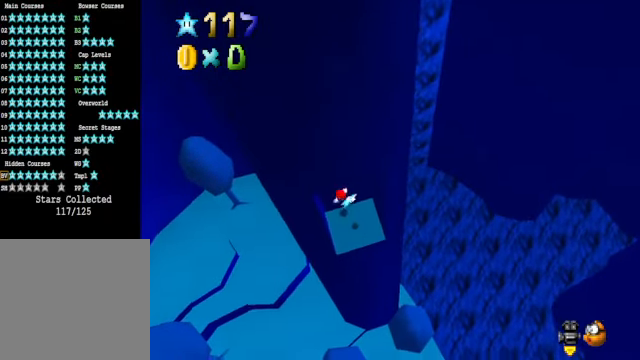
{"buttons": [], "left_stick": "down", "right_stick": "center", "events": [[66, "left_stick", "center"], [334, "A", "down"], [334, "left_stick", "down"], [467, "A", "up"]]}
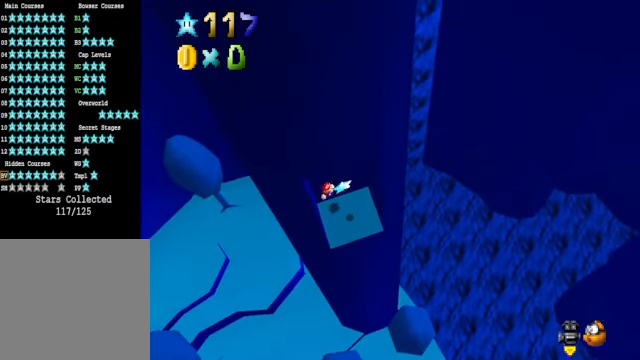
{"buttons": [], "left_stick": "center", "right_stick": "center", "events": [[133, "left_stick", "down-right"], [267, "L2", "down"], [300, "left_stick", "center"], [501, "L2", "up"]]}
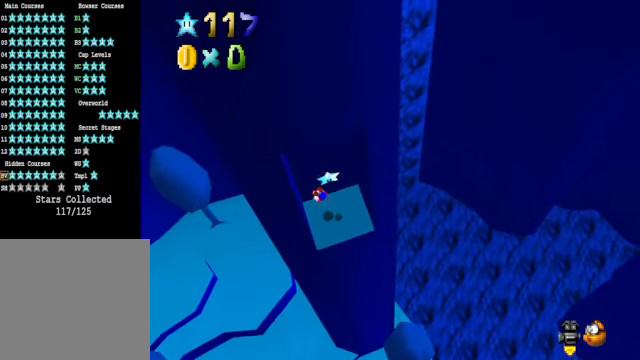
{"buttons": [], "left_stick": "center", "right_stick": "center", "events": []}
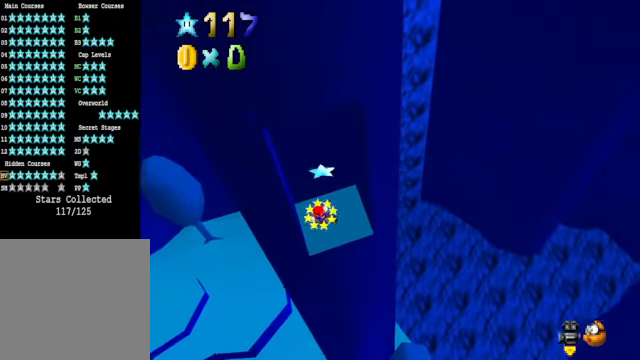
{"buttons": ["L2"], "left_stick": "center", "right_stick": "center", "events": [[200, "A", "down"], [334, "left_stick", "right"], [467, "L2", "down"], [467, "left_stick", "center"], [500, "A", "up"]]}
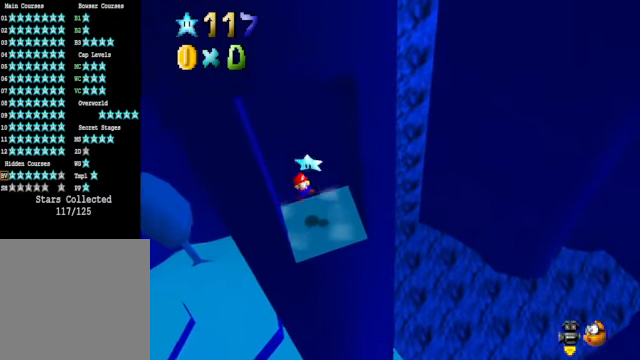
{"buttons": [], "left_stick": "center", "right_stick": "center", "events": [[268, "L2", "up"]]}
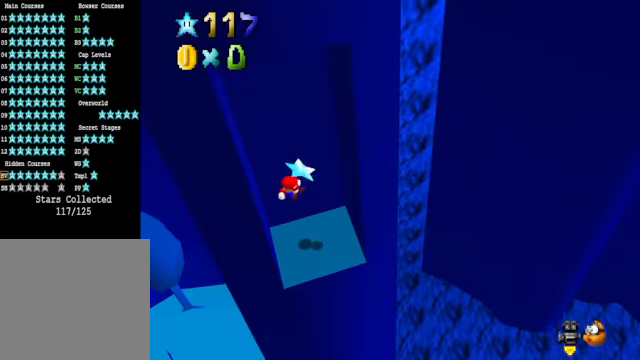
{"buttons": [], "left_stick": "right", "right_stick": "center", "events": [[401, "left_stick", "right"]]}
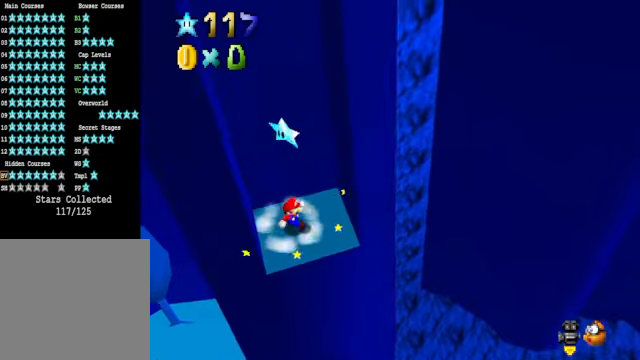
{"buttons": ["A", "L2"], "left_stick": "center", "right_stick": "center", "events": [[100, "left_stick", "center"], [401, "L2", "down"], [501, "A", "down"]]}
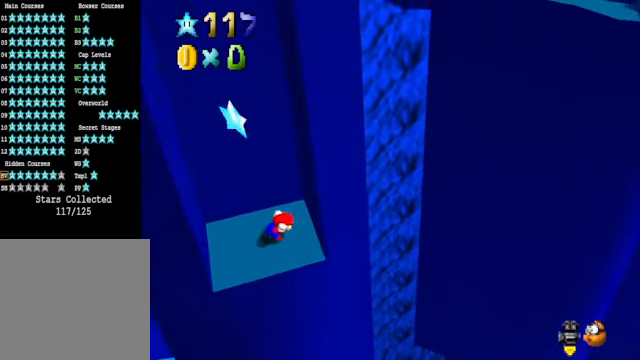
{"buttons": [], "left_stick": "center", "right_stick": "center", "events": [[67, "L2", "up"], [167, "A", "up"], [234, "L2", "down"], [467, "L2", "up"]]}